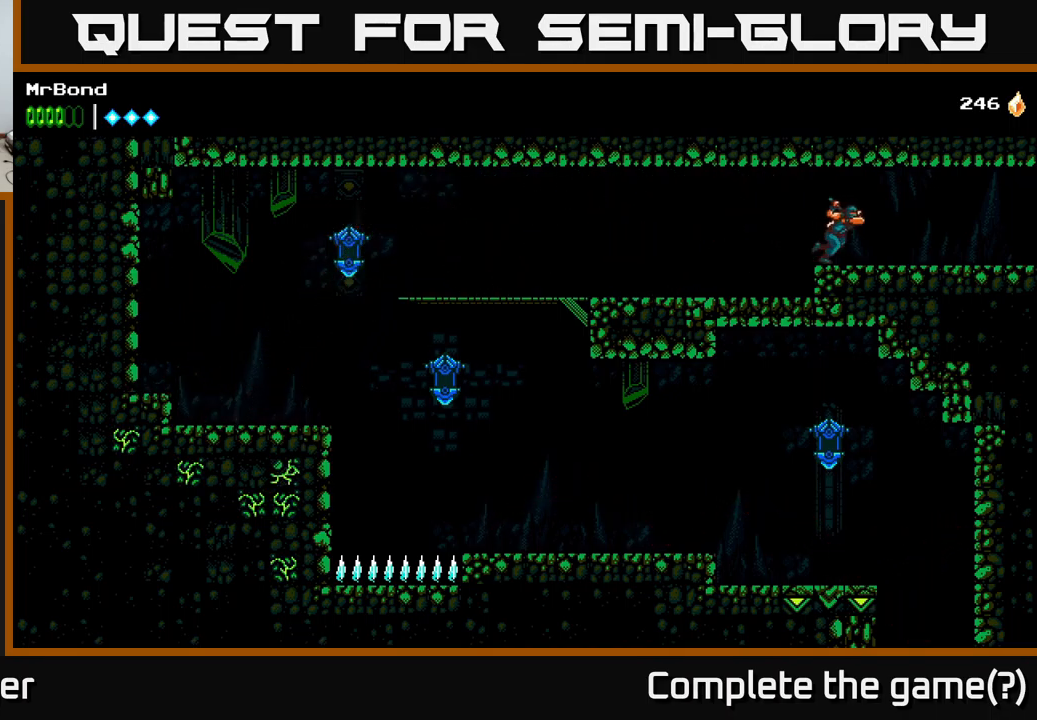
Gameplay with a controller (Xbox layout); each line is a JSON object with the inputs held at the frame after it. "events" lists button and stick changes between this image and that frame as [ms after this image, input, new state], when the widget could be followed in between.
{"buttons": ["DPAD_RIGHT"], "left_stick": "center", "right_stick": "center", "events": [[100, "A", "down"], [117, "A", "up"]]}
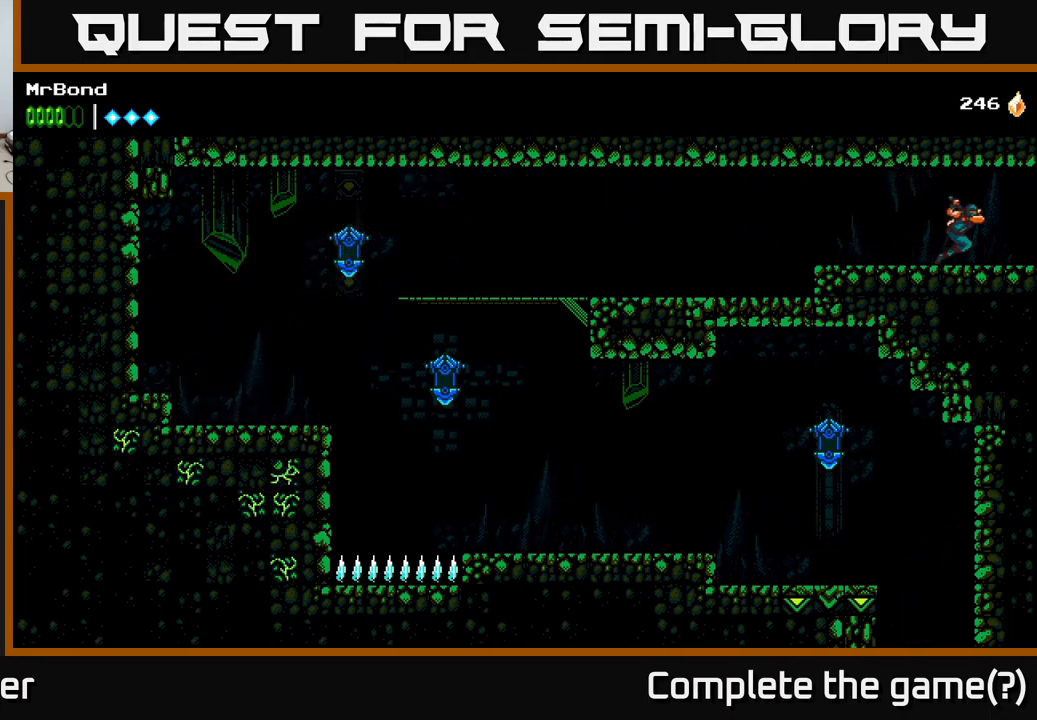
{"buttons": ["DPAD_RIGHT"], "left_stick": "center", "right_stick": "center", "events": []}
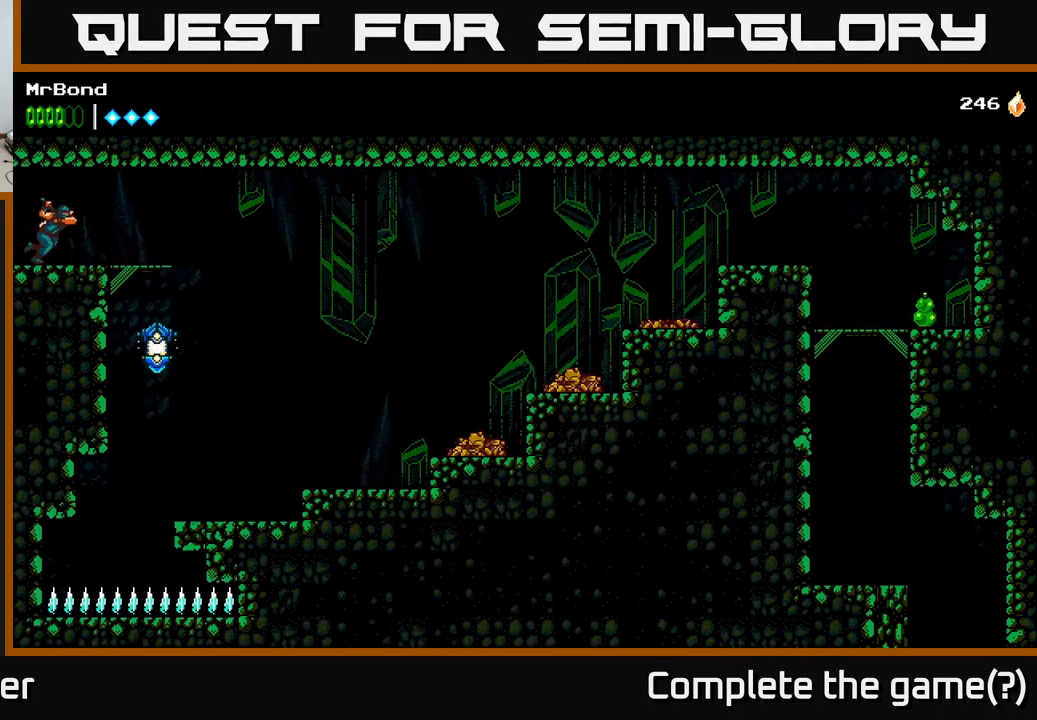
{"buttons": ["A", "DPAD_RIGHT"], "left_stick": "center", "right_stick": "center", "events": [[483, "A", "down"]]}
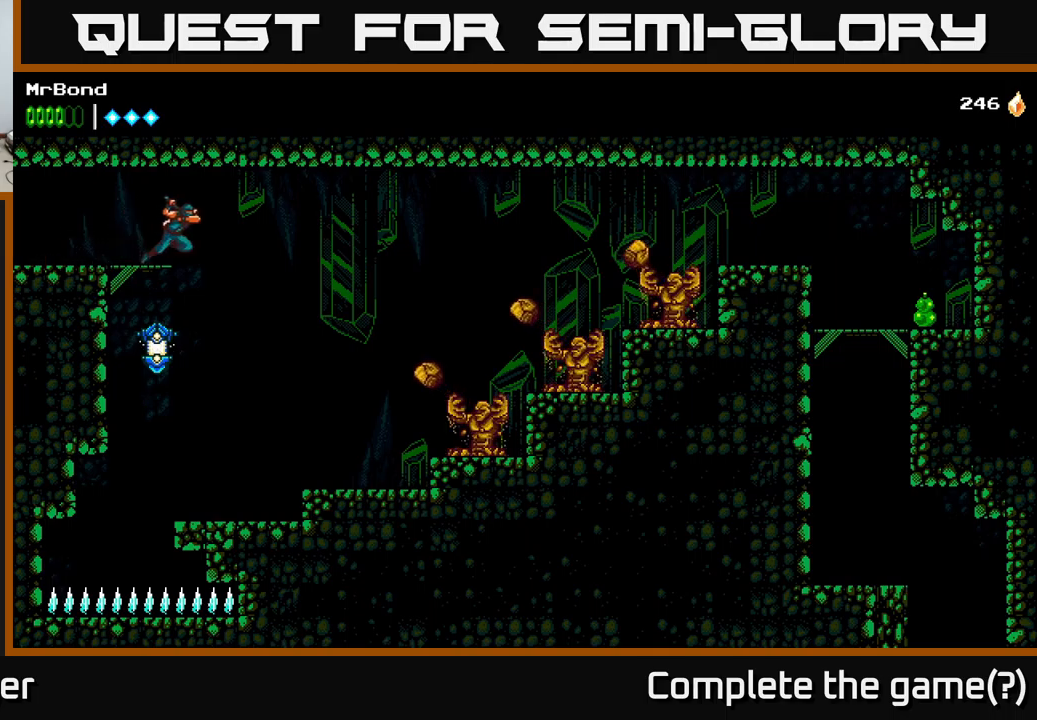
{"buttons": ["A", "X", "DPAD_RIGHT"], "left_stick": "center", "right_stick": "center", "events": [[166, "A", "up"], [400, "A", "down"], [483, "X", "down"]]}
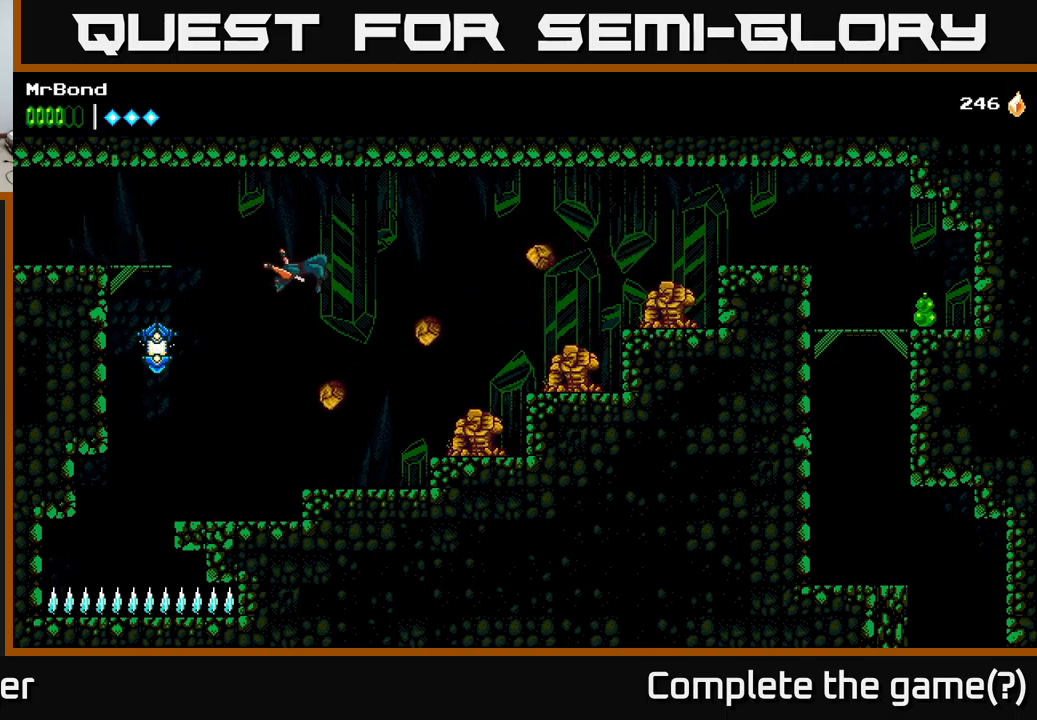
{"buttons": ["X"], "left_stick": "center", "right_stick": "center", "events": [[266, "X", "up"], [316, "X", "down"], [400, "X", "up"], [433, "DPAD_RIGHT", "up"], [450, "X", "down"], [500, "A", "up"]]}
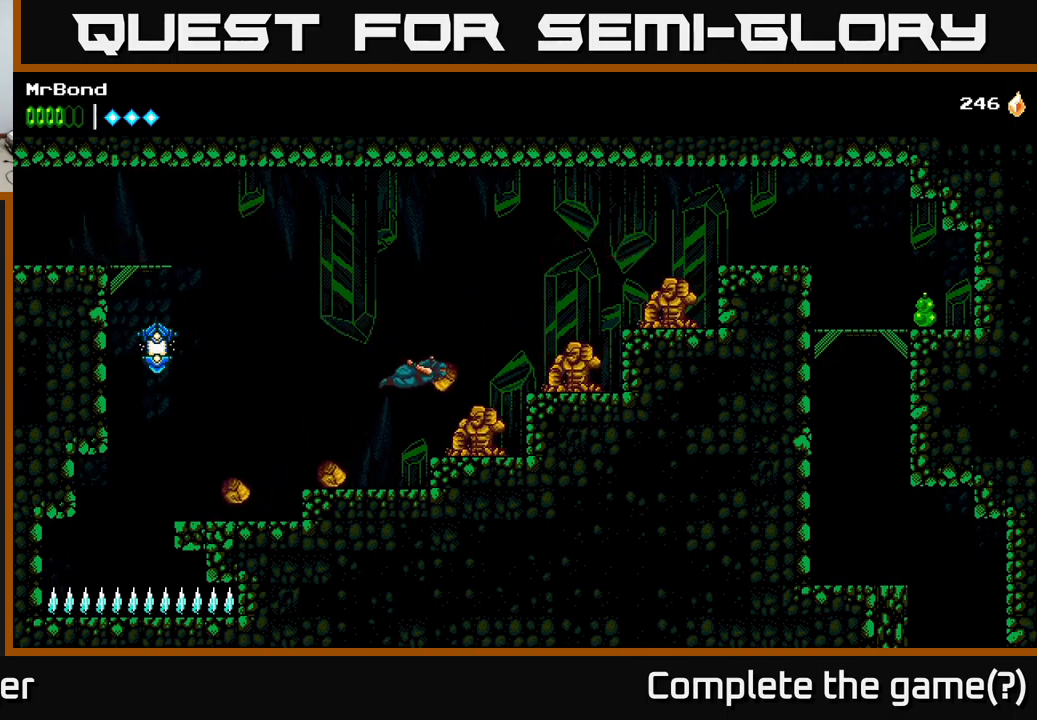
{"buttons": ["DPAD_RIGHT"], "left_stick": "center", "right_stick": "center", "events": [[83, "X", "up"], [250, "X", "down"], [283, "DPAD_RIGHT", "down"], [366, "X", "up"]]}
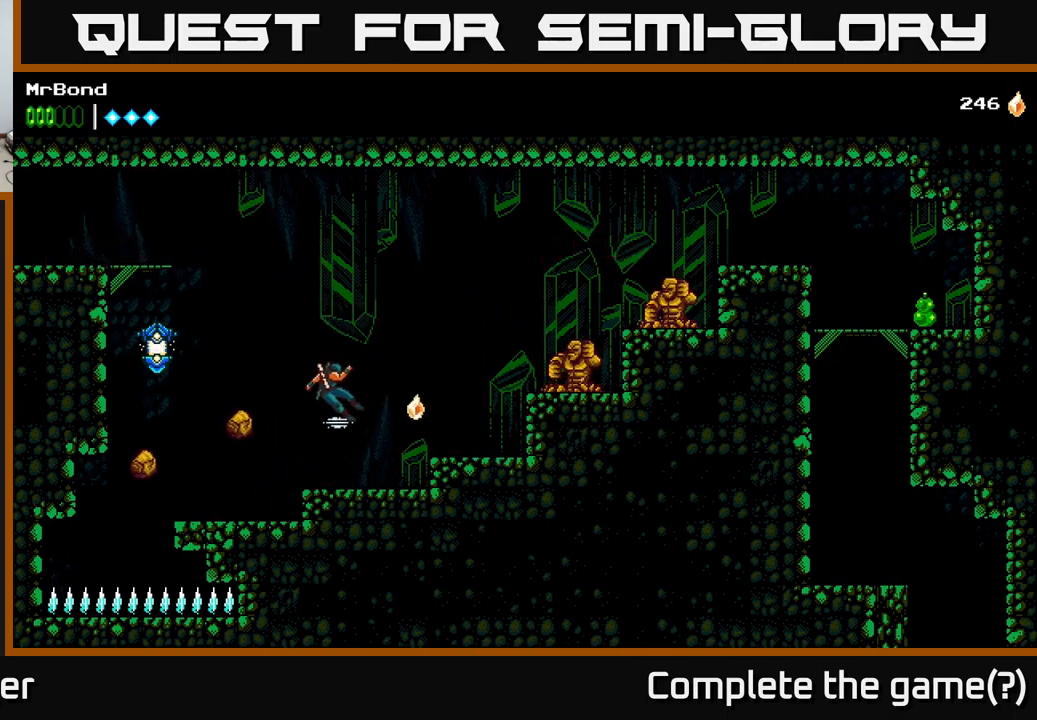
{"buttons": ["A", "DPAD_RIGHT"], "left_stick": "center", "right_stick": "center", "events": [[316, "A", "down"]]}
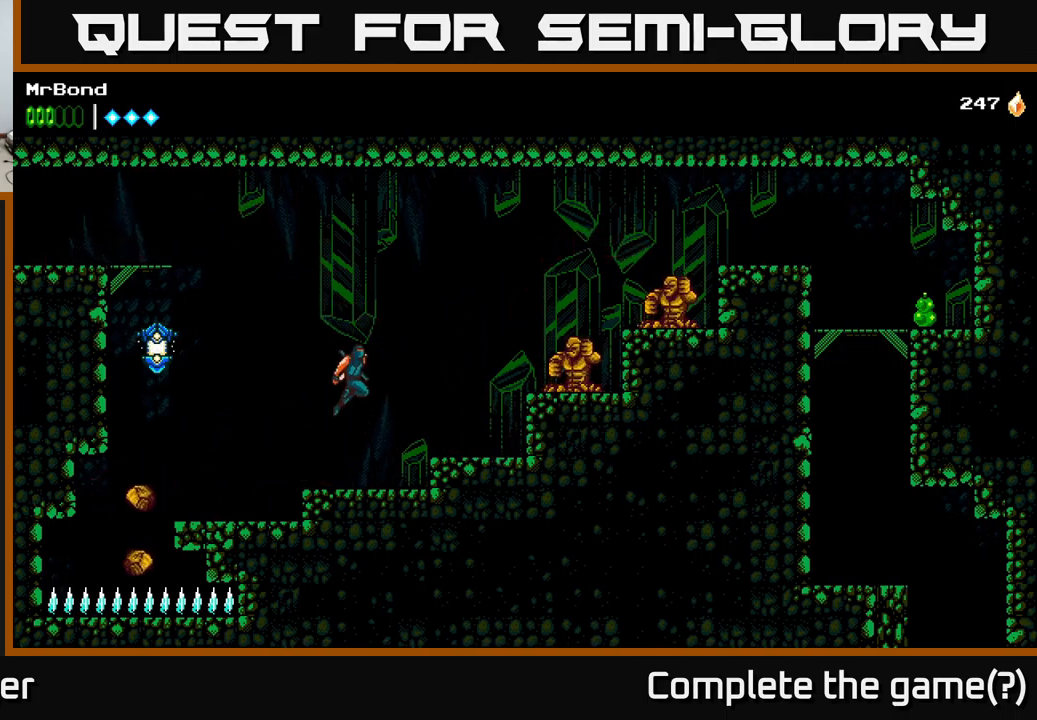
{"buttons": ["DPAD_RIGHT"], "left_stick": "center", "right_stick": "center", "events": [[200, "A", "up"], [366, "X", "down"], [466, "X", "up"]]}
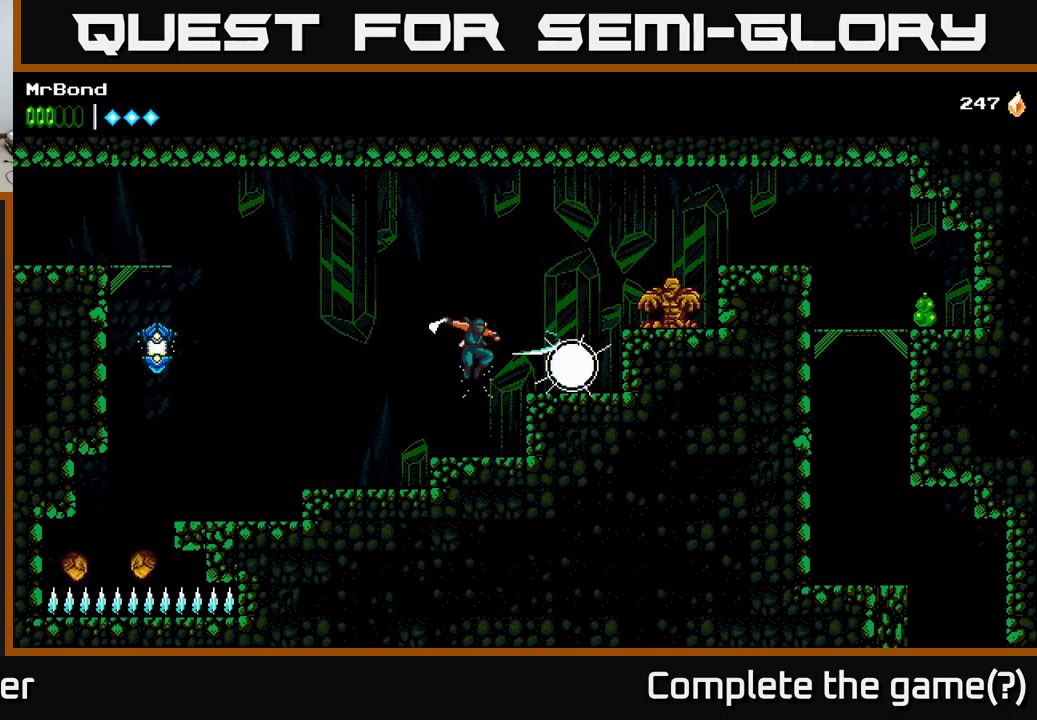
{"buttons": ["X", "DPAD_RIGHT"], "left_stick": "center", "right_stick": "center", "events": [[83, "A", "down"], [166, "X", "down"], [233, "A", "up"], [300, "X", "up"], [466, "X", "down"]]}
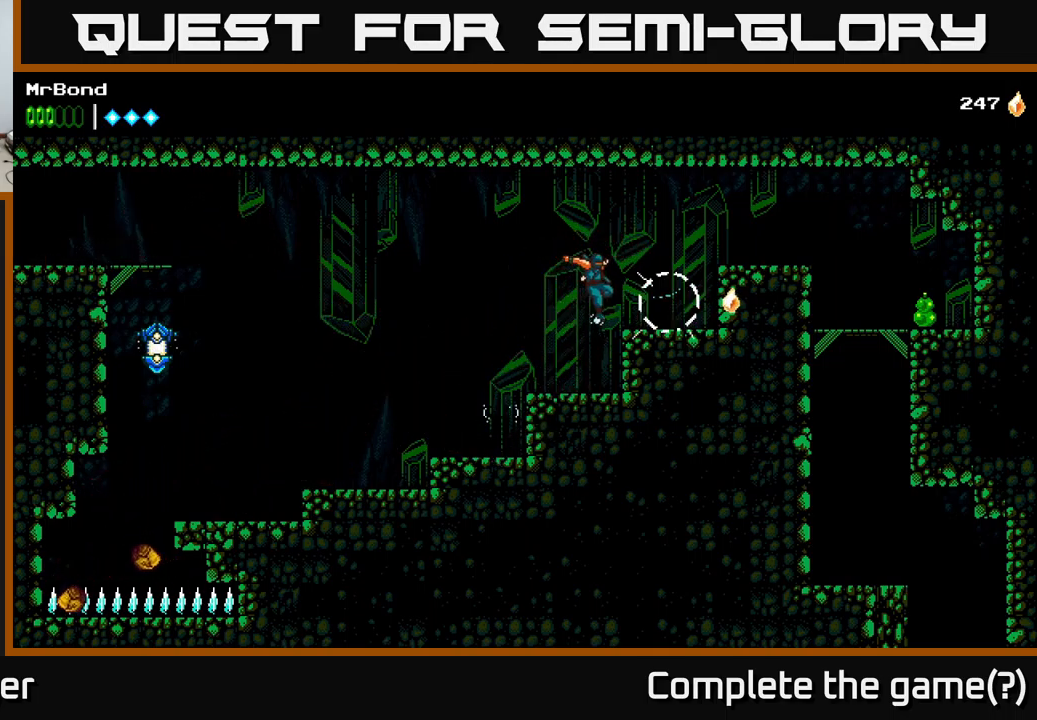
{"buttons": ["A", "DPAD_LEFT"], "left_stick": "center", "right_stick": "center", "events": [[50, "DPAD_RIGHT", "up"], [100, "X", "up"], [333, "DPAD_LEFT", "down"], [500, "A", "down"]]}
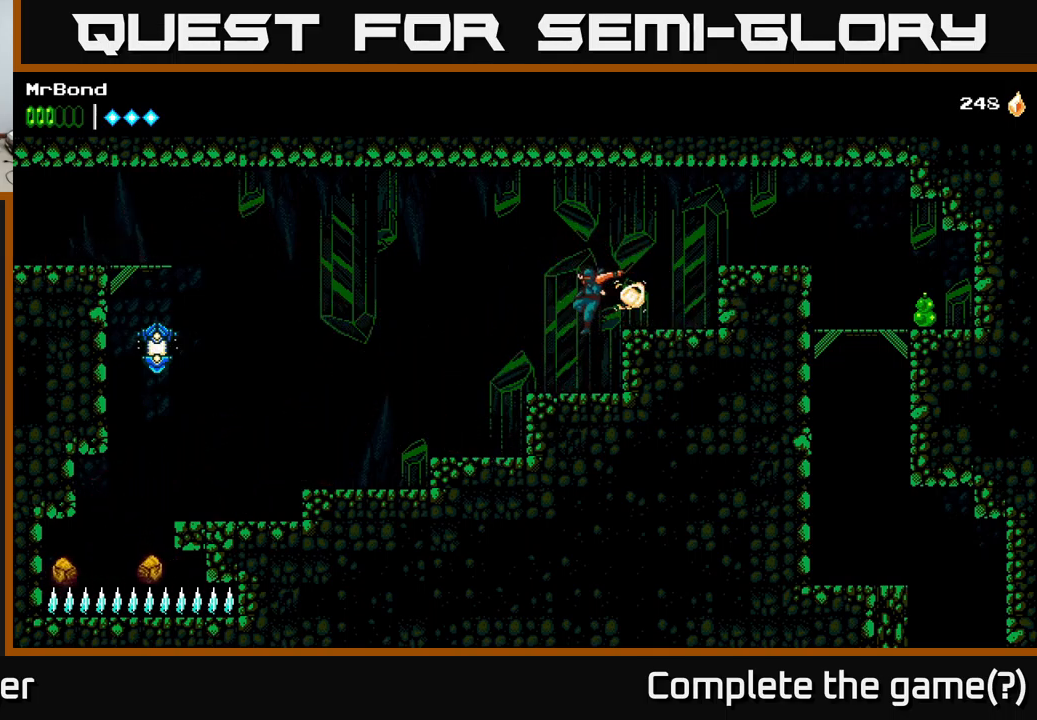
{"buttons": ["DPAD_LEFT"], "left_stick": "center", "right_stick": "center", "events": [[150, "A", "up"]]}
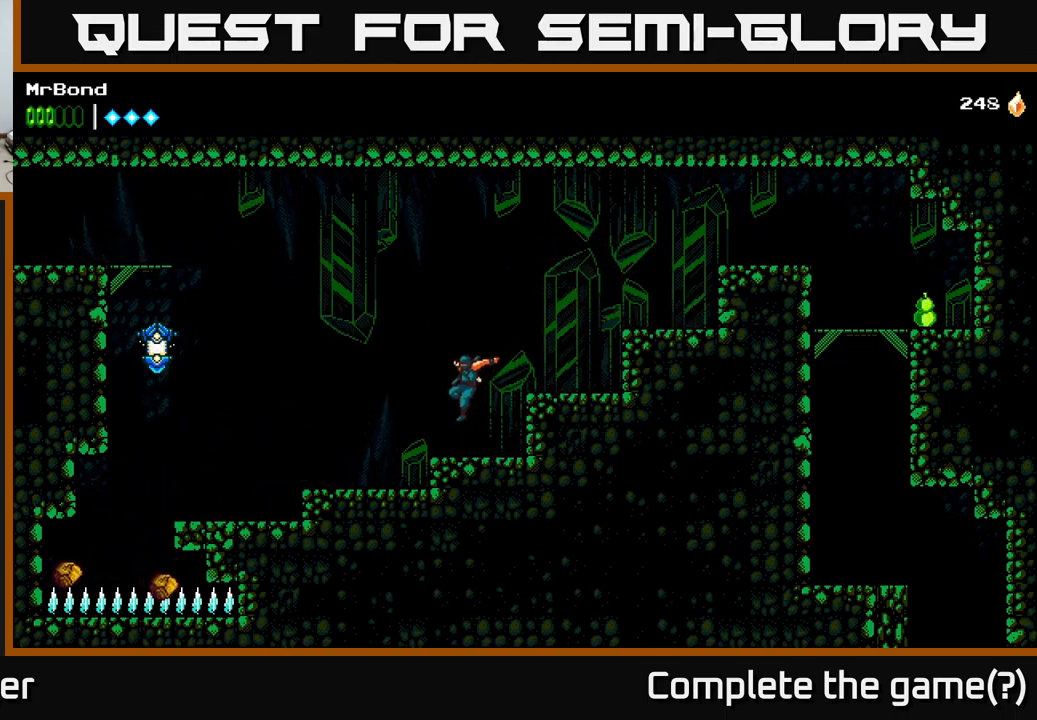
{"buttons": ["DPAD_LEFT"], "left_stick": "center", "right_stick": "center", "events": []}
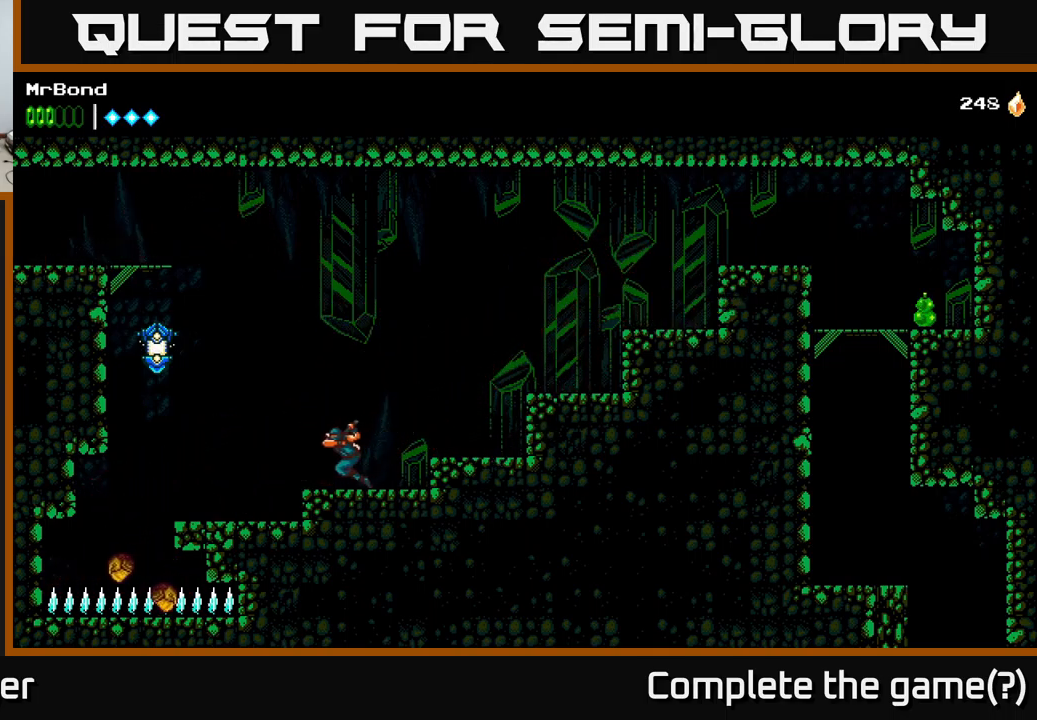
{"buttons": ["DPAD_LEFT"], "left_stick": "center", "right_stick": "center", "events": [[66, "A", "down"], [267, "X", "down"], [333, "A", "up"], [400, "X", "up"]]}
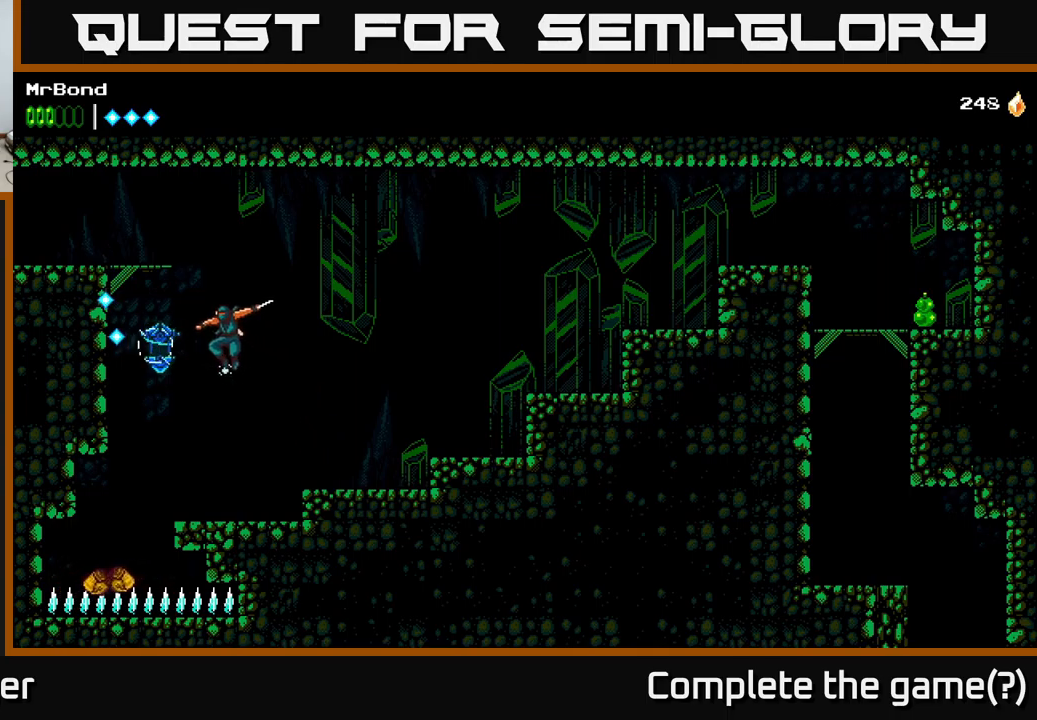
{"buttons": ["DPAD_RIGHT"], "left_stick": "center", "right_stick": "center", "events": [[67, "X", "down"], [83, "DPAD_LEFT", "up"], [183, "X", "up"], [417, "DPAD_RIGHT", "down"]]}
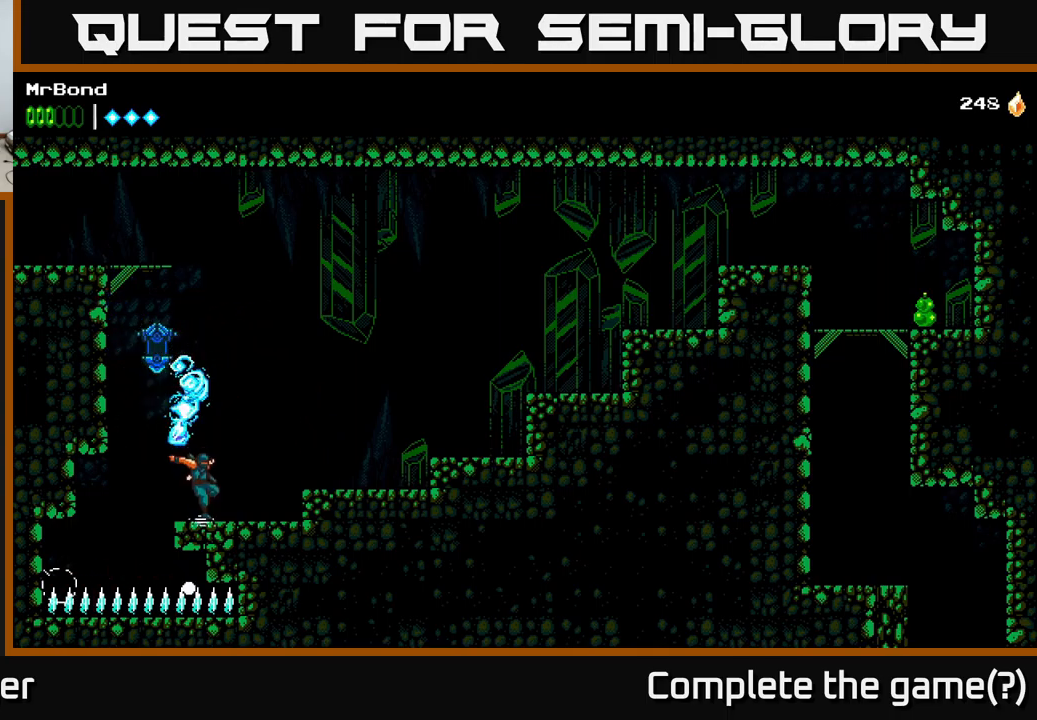
{"buttons": ["DPAD_RIGHT"], "left_stick": "center", "right_stick": "center", "events": [[67, "A", "down"], [183, "A", "up"]]}
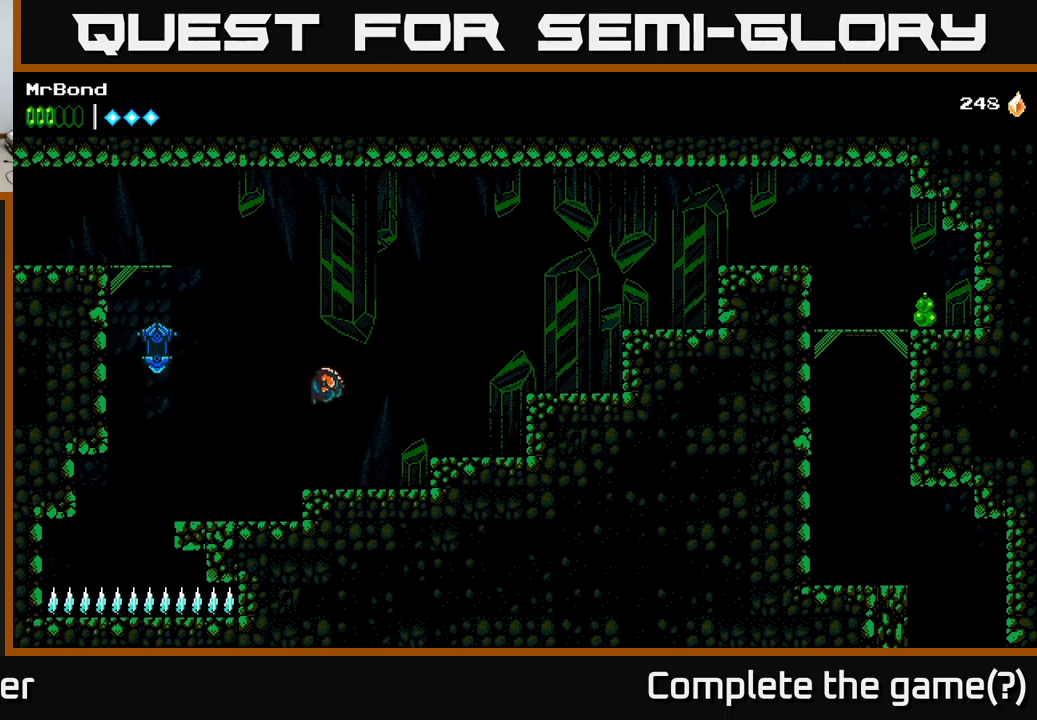
{"buttons": ["A", "DPAD_RIGHT"], "left_stick": "center", "right_stick": "center", "events": [[250, "A", "down"]]}
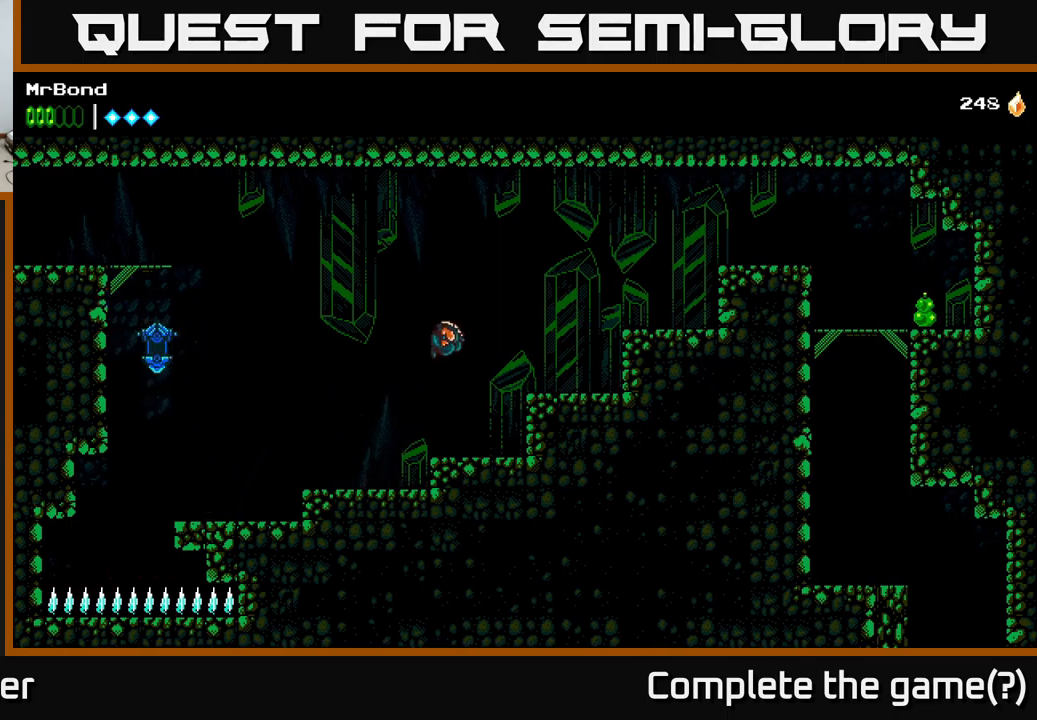
{"buttons": ["DPAD_RIGHT"], "left_stick": "center", "right_stick": "center", "events": [[167, "A", "up"]]}
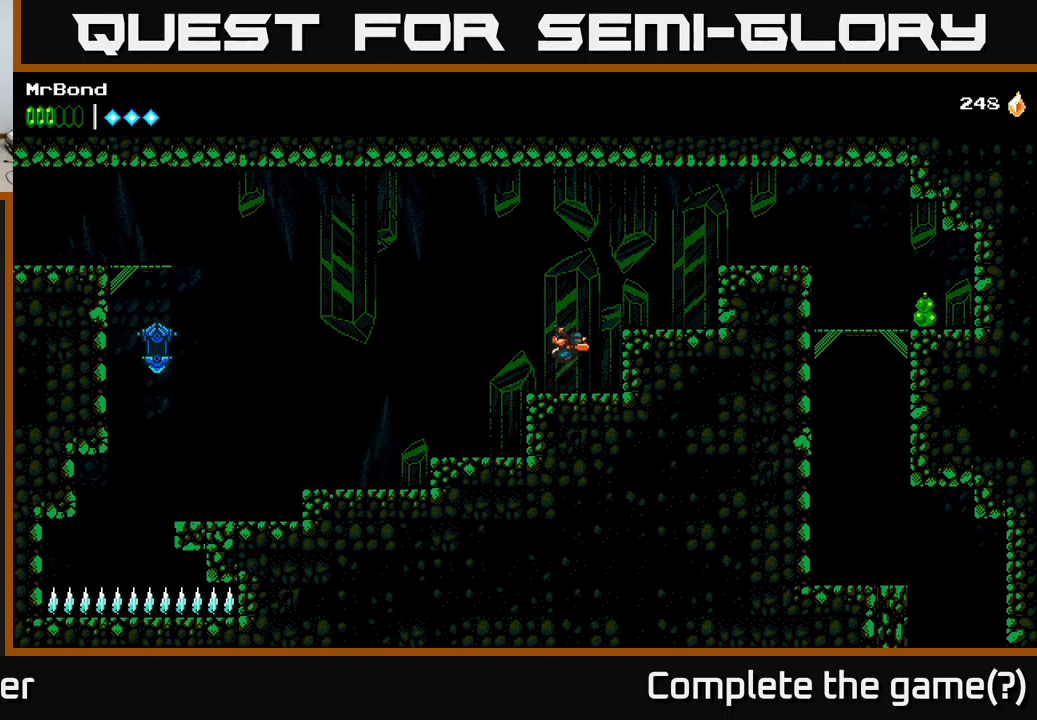
{"buttons": ["A", "DPAD_RIGHT"], "left_stick": "center", "right_stick": "center", "events": [[67, "A", "down"]]}
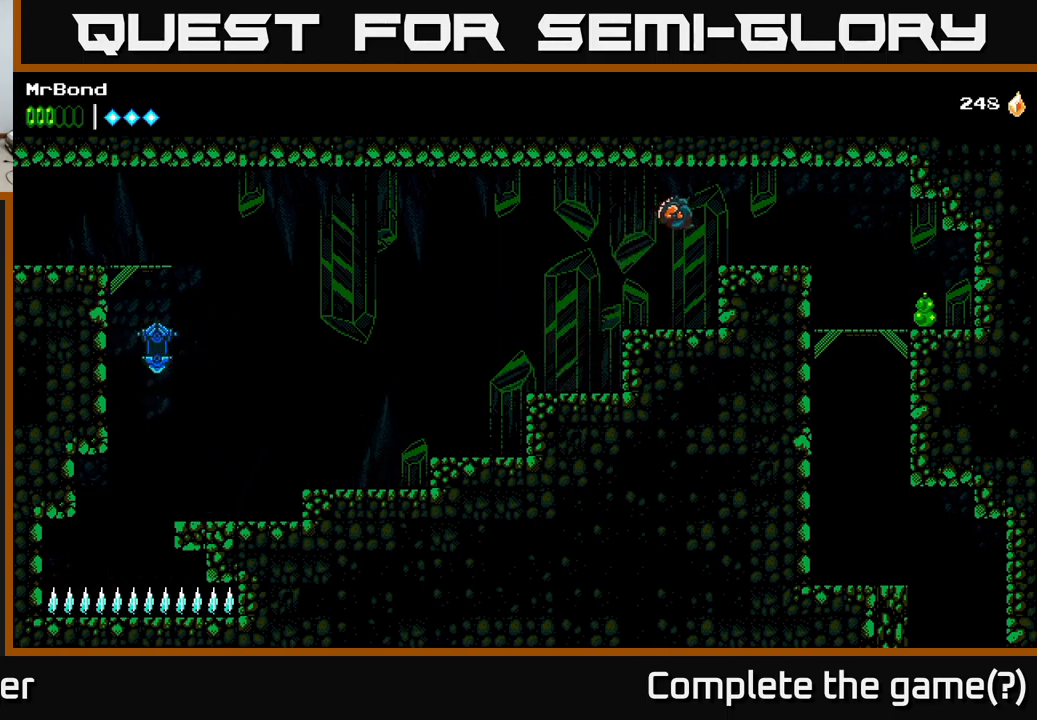
{"buttons": ["DPAD_RIGHT"], "left_stick": "center", "right_stick": "center", "events": [[83, "A", "up"], [283, "A", "down"], [367, "A", "up"]]}
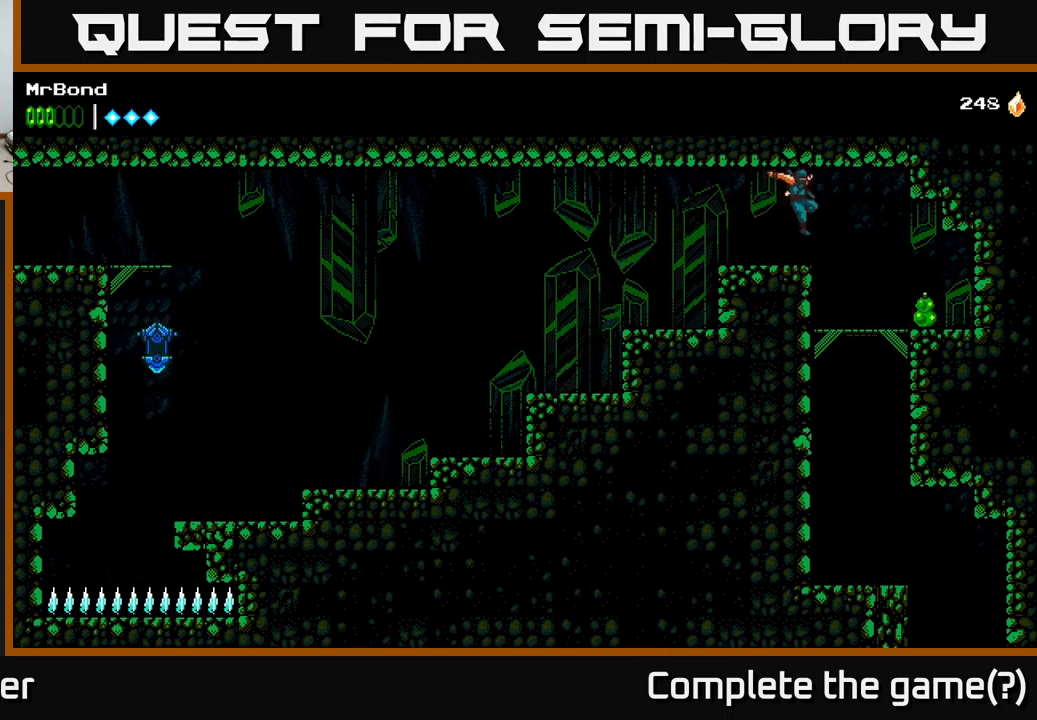
{"buttons": ["DPAD_LEFT"], "left_stick": "center", "right_stick": "center", "events": [[417, "DPAD_RIGHT", "up"], [450, "DPAD_LEFT", "down"]]}
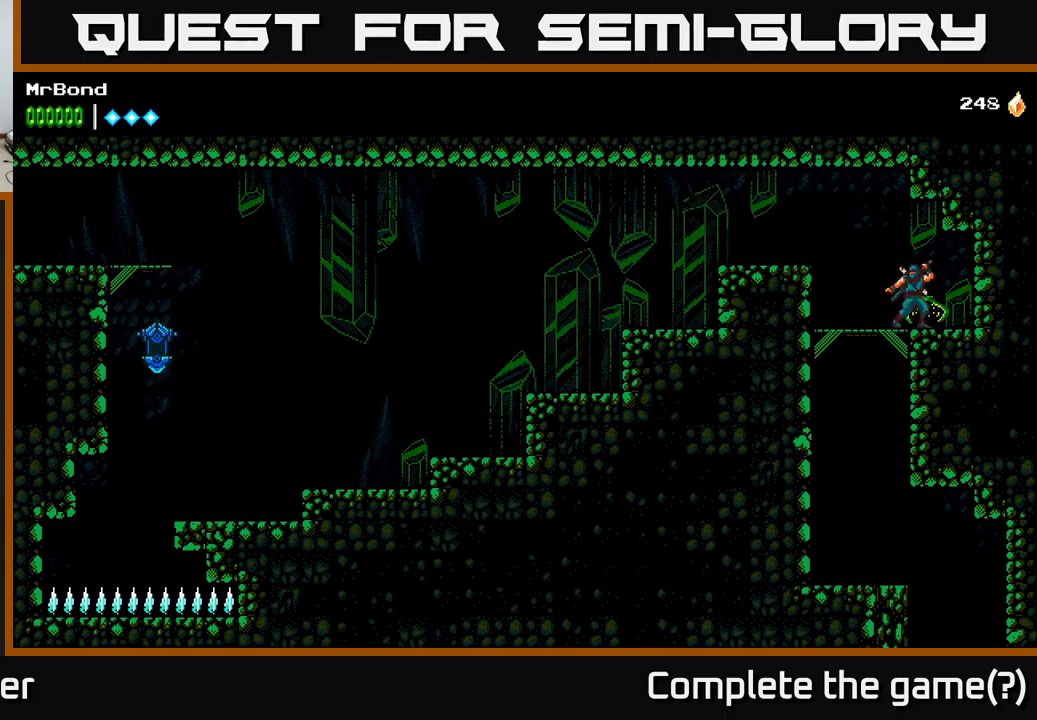
{"buttons": [], "left_stick": "center", "right_stick": "center", "events": [[117, "DPAD_DOWN", "down"], [150, "DPAD_LEFT", "up"], [167, "A", "down"], [250, "A", "up"], [283, "DPAD_DOWN", "up"]]}
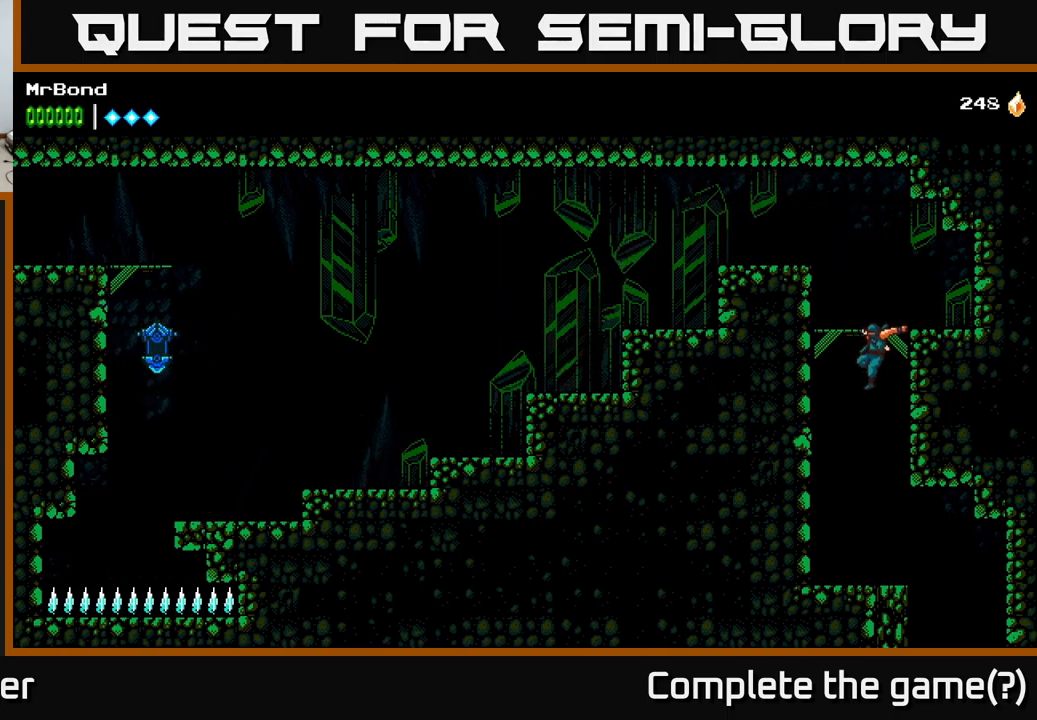
{"buttons": ["DPAD_RIGHT"], "left_stick": "center", "right_stick": "center", "events": [[200, "DPAD_RIGHT", "down"]]}
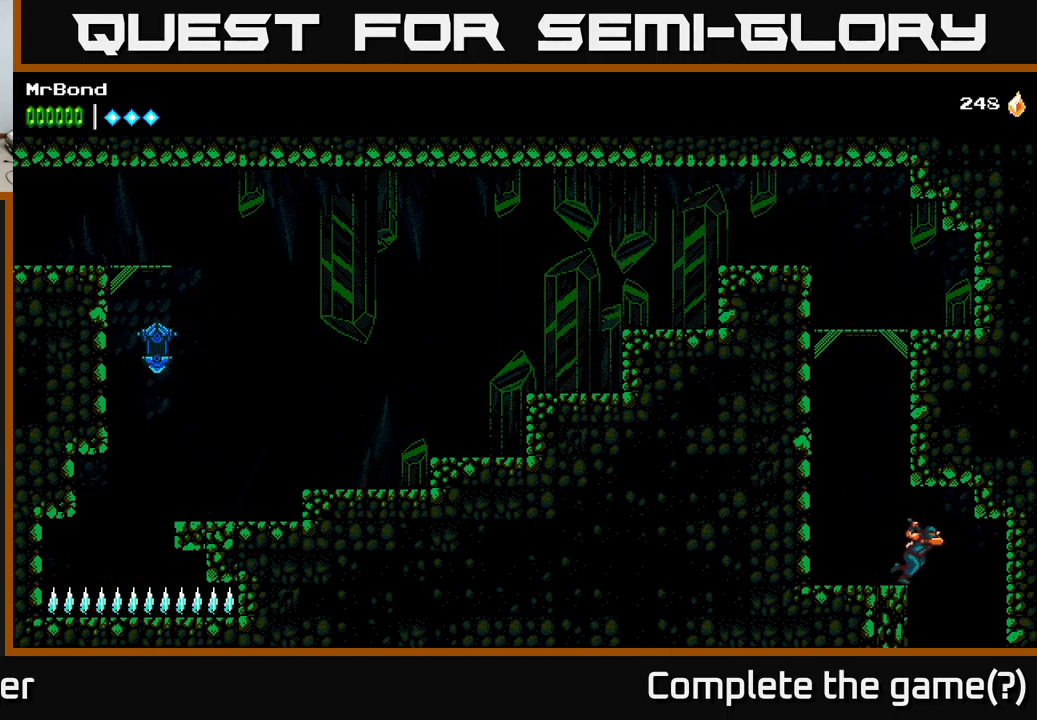
{"buttons": [], "left_stick": "center", "right_stick": "center", "events": [[133, "DPAD_RIGHT", "up"]]}
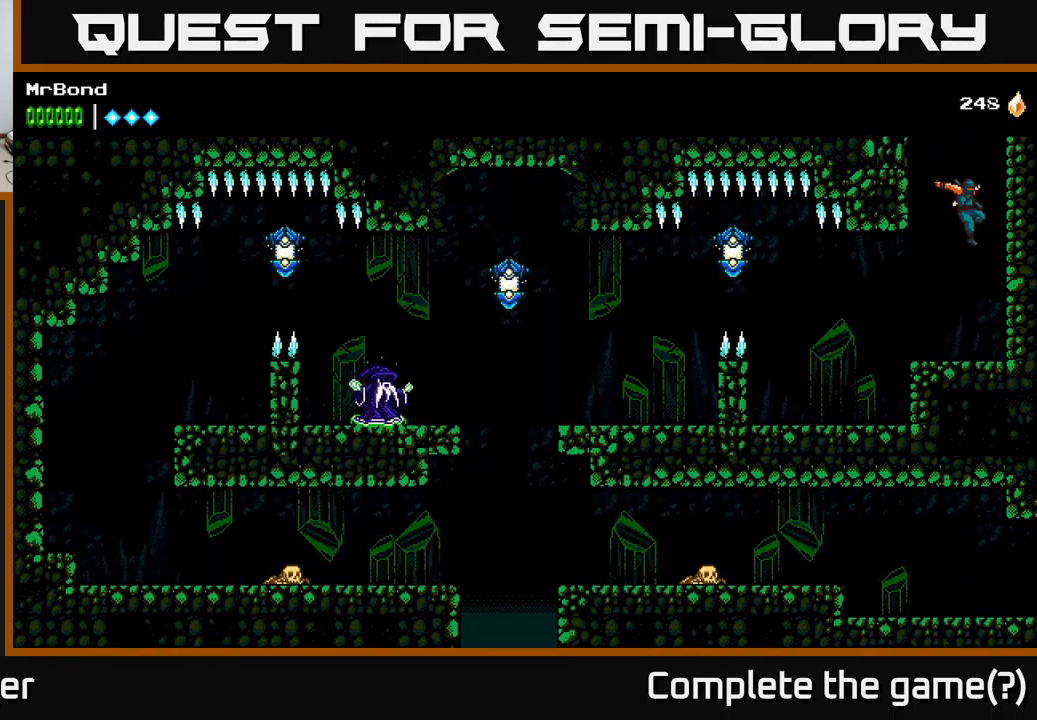
{"buttons": [], "left_stick": "center", "right_stick": "center", "events": [[84, "A", "down"], [367, "A", "up"]]}
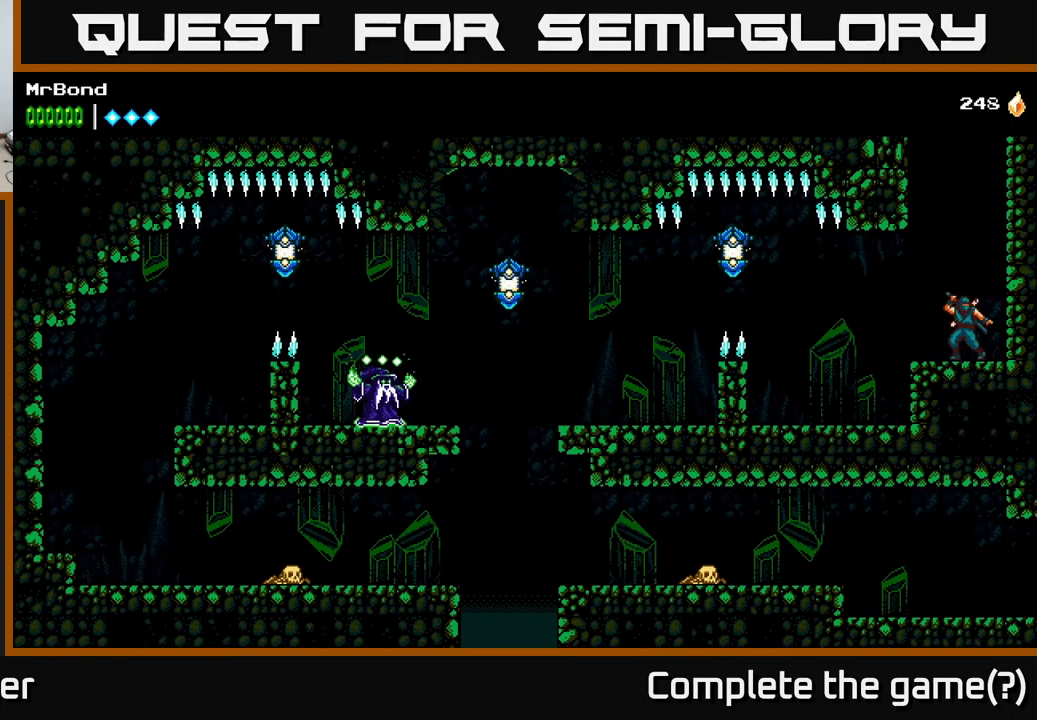
{"buttons": [], "left_stick": "center", "right_stick": "center", "events": [[17, "DPAD_LEFT", "down"], [450, "DPAD_LEFT", "up"]]}
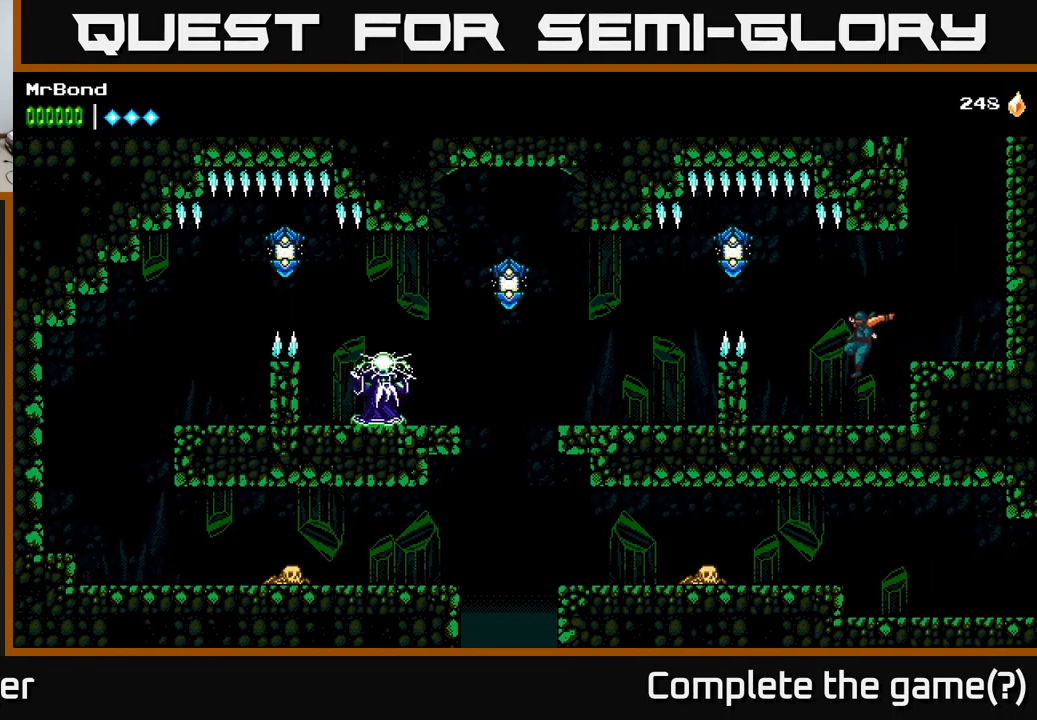
{"buttons": ["A", "DPAD_LEFT"], "left_stick": "center", "right_stick": "center", "events": [[200, "DPAD_LEFT", "down"], [284, "A", "down"], [334, "X", "down"], [500, "X", "up"]]}
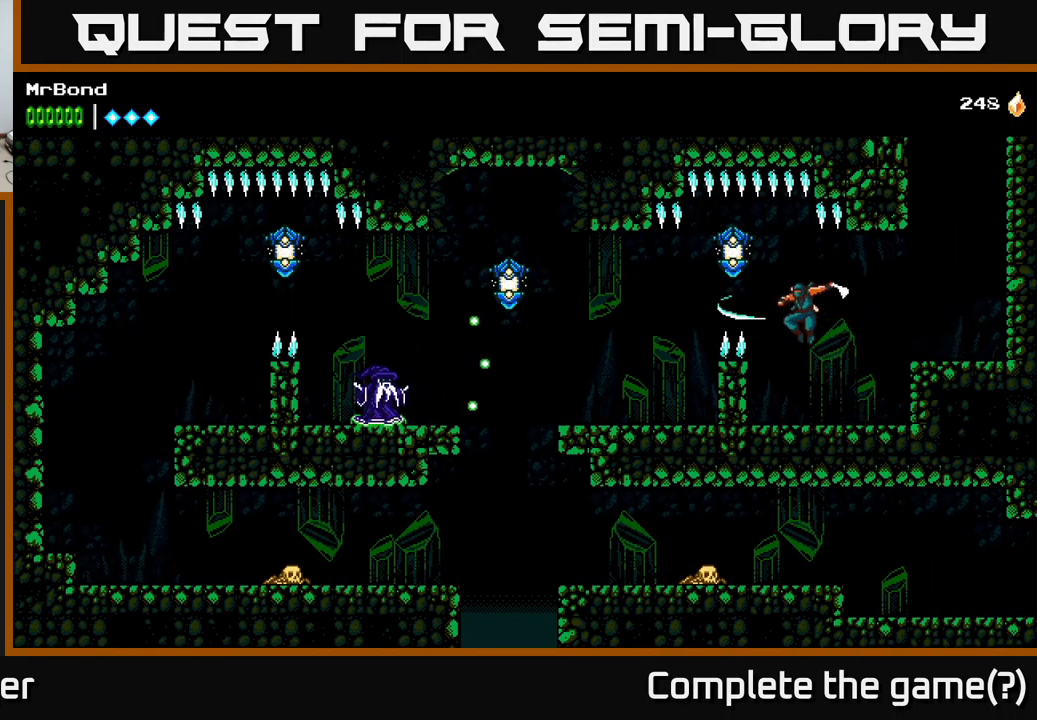
{"buttons": ["X", "DPAD_LEFT"], "left_stick": "center", "right_stick": "center", "events": [[117, "A", "up"], [500, "X", "down"]]}
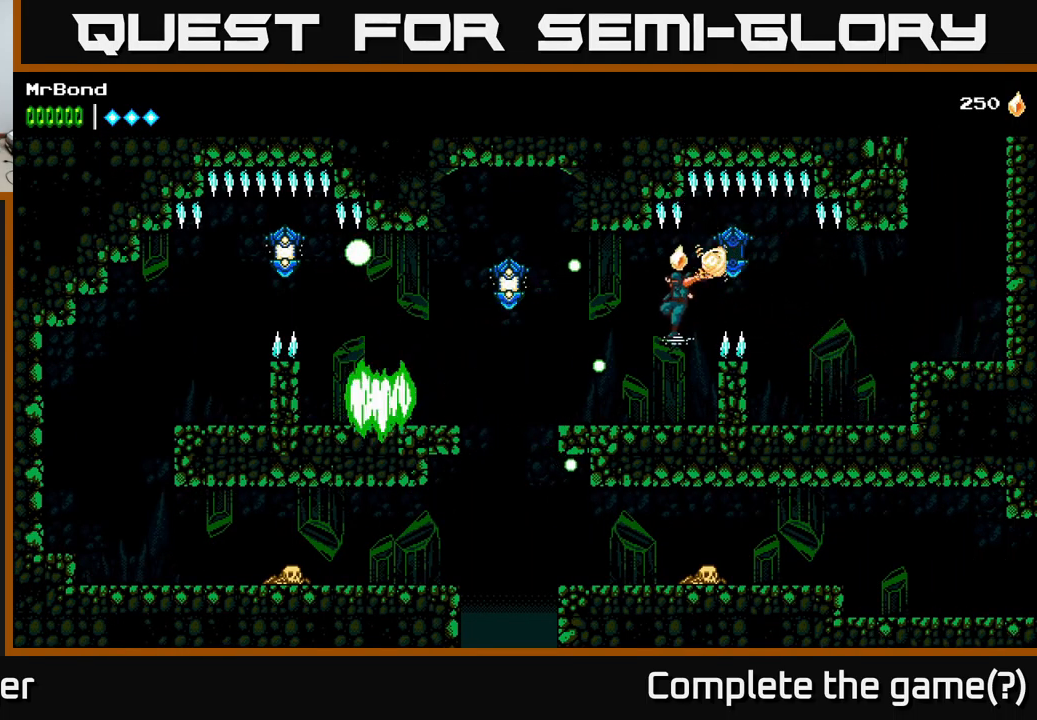
{"buttons": ["DPAD_DOWN"], "left_stick": "center", "right_stick": "center", "events": [[50, "DPAD_LEFT", "up"], [134, "X", "up"], [200, "DPAD_DOWN", "down"]]}
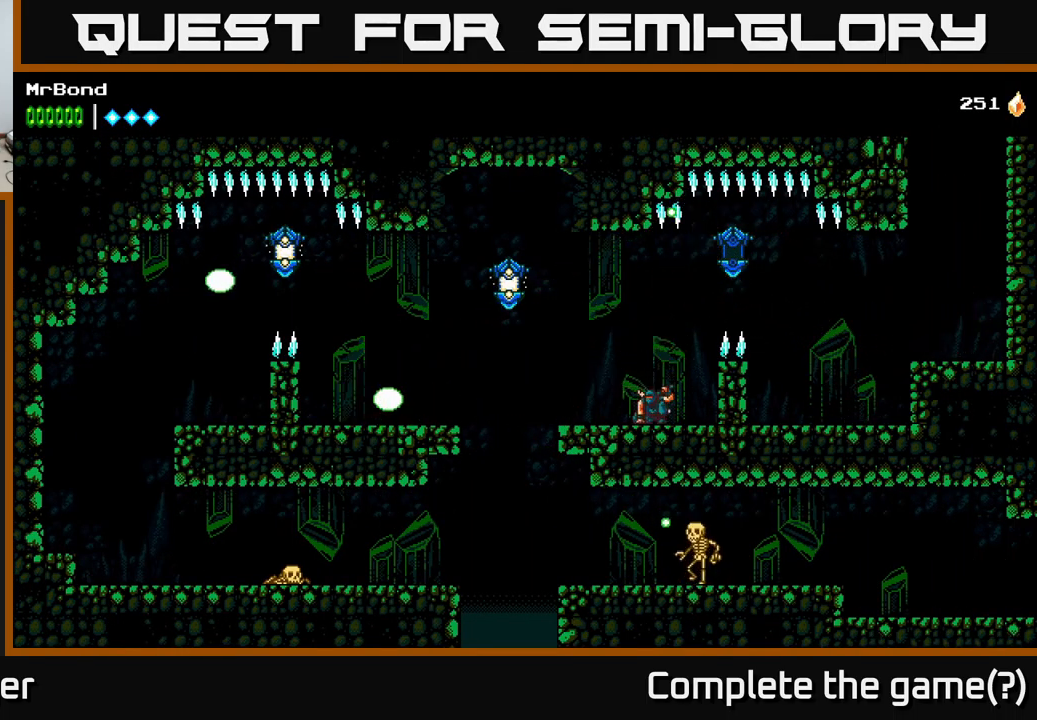
{"buttons": ["A", "X", "DPAD_LEFT"], "left_stick": "center", "right_stick": "center", "events": [[34, "DPAD_DOWN", "up"], [100, "DPAD_LEFT", "down"], [317, "A", "down"], [384, "X", "down"]]}